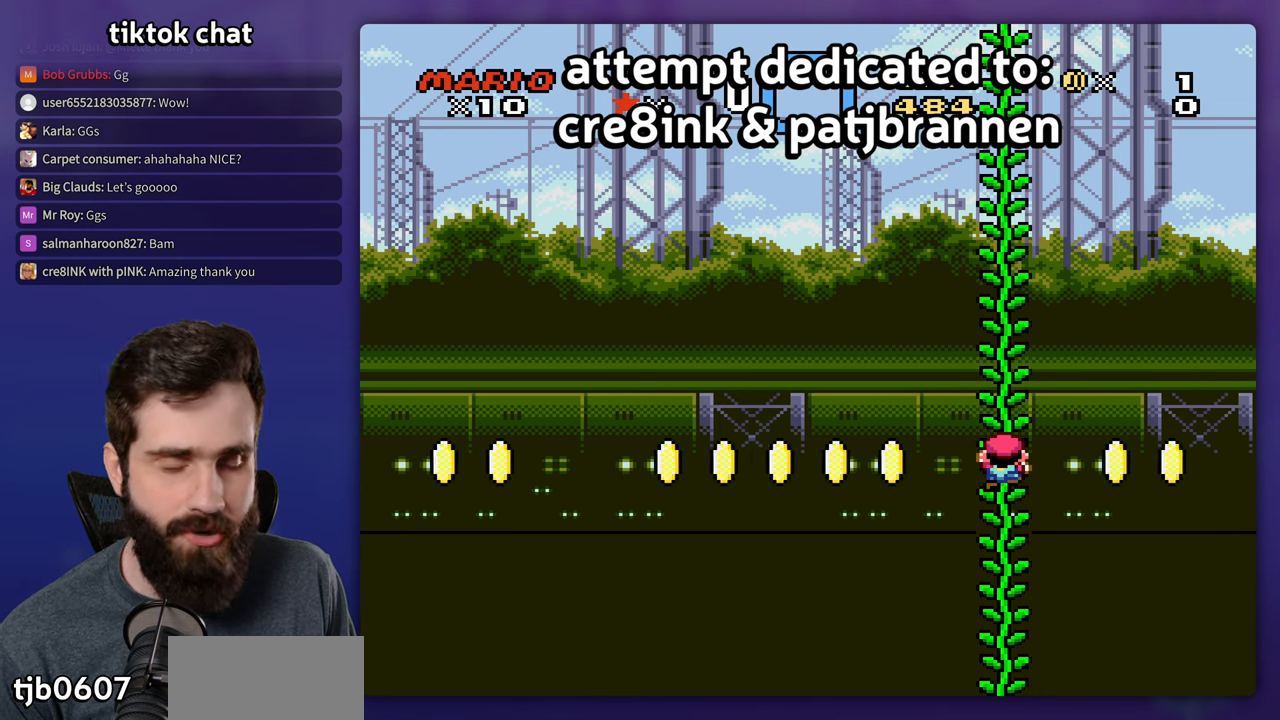
Gameplay with a controller (Nintendo layout); each line is a JSON object with the inputs held at the frame after it (dt_ms = milliseconds from this image to that frame). "events" lists button and stick changes between this image and that frame as [ms after this image, input, new state], when the widget could be followed in between. Not read: L3 R3.
{"dt_ms": 500, "buttons": ["Y", "DPAD_DOWN"], "events": [[333, "DPAD_DOWN", "down"]]}
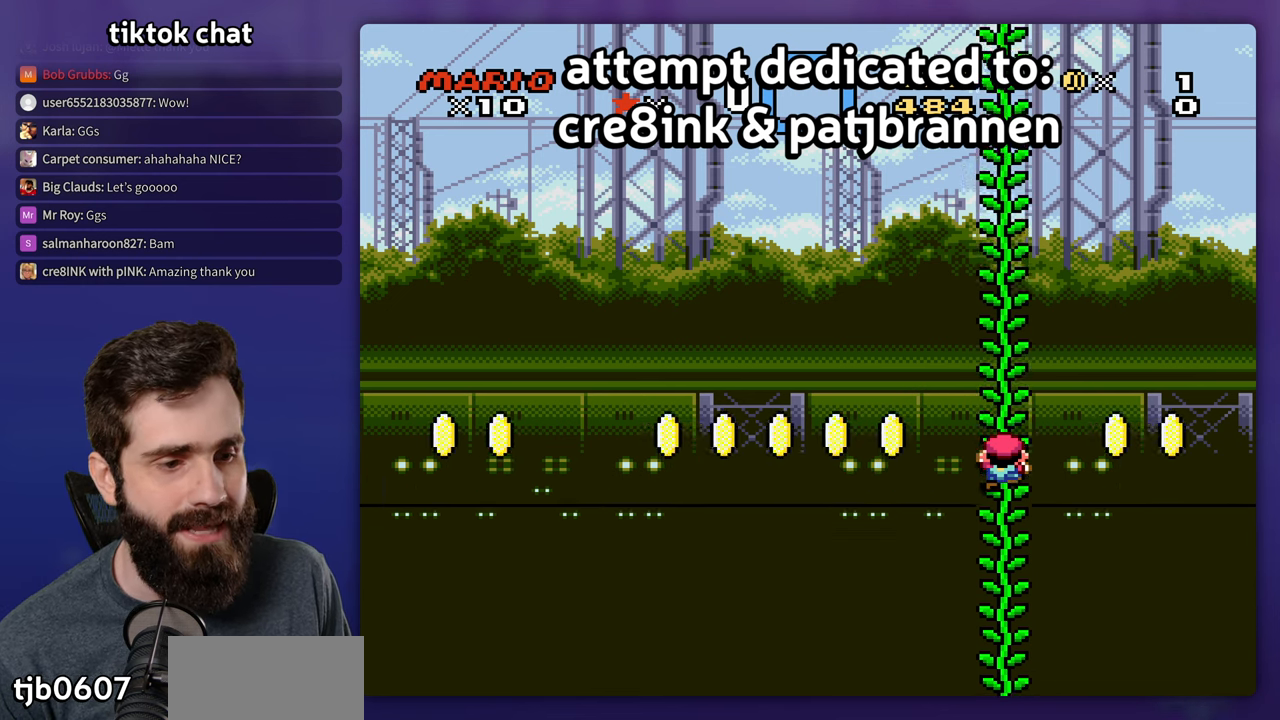
{"dt_ms": 1000, "buttons": ["Y"], "events": [[967, "DPAD_DOWN", "up"]]}
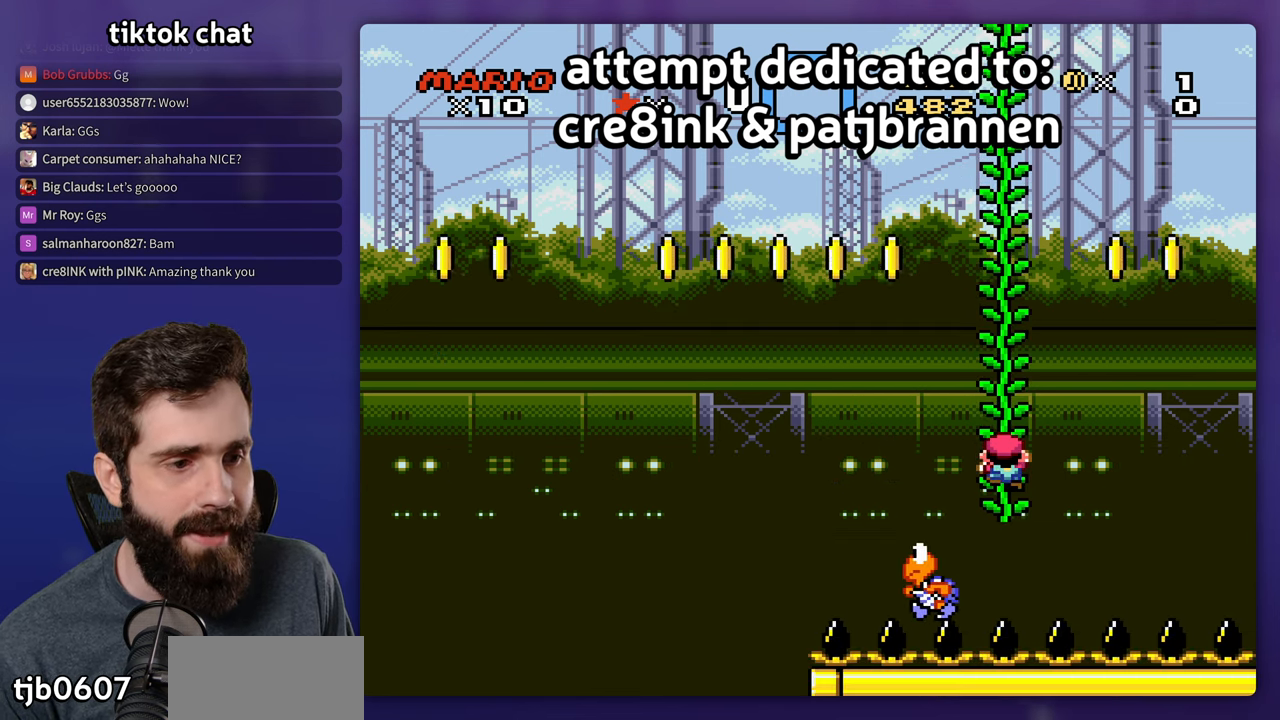
{"dt_ms": 500, "buttons": ["Y"], "events": [[267, "DPAD_DOWN", "down"], [300, "DPAD_DOWN", "up"]]}
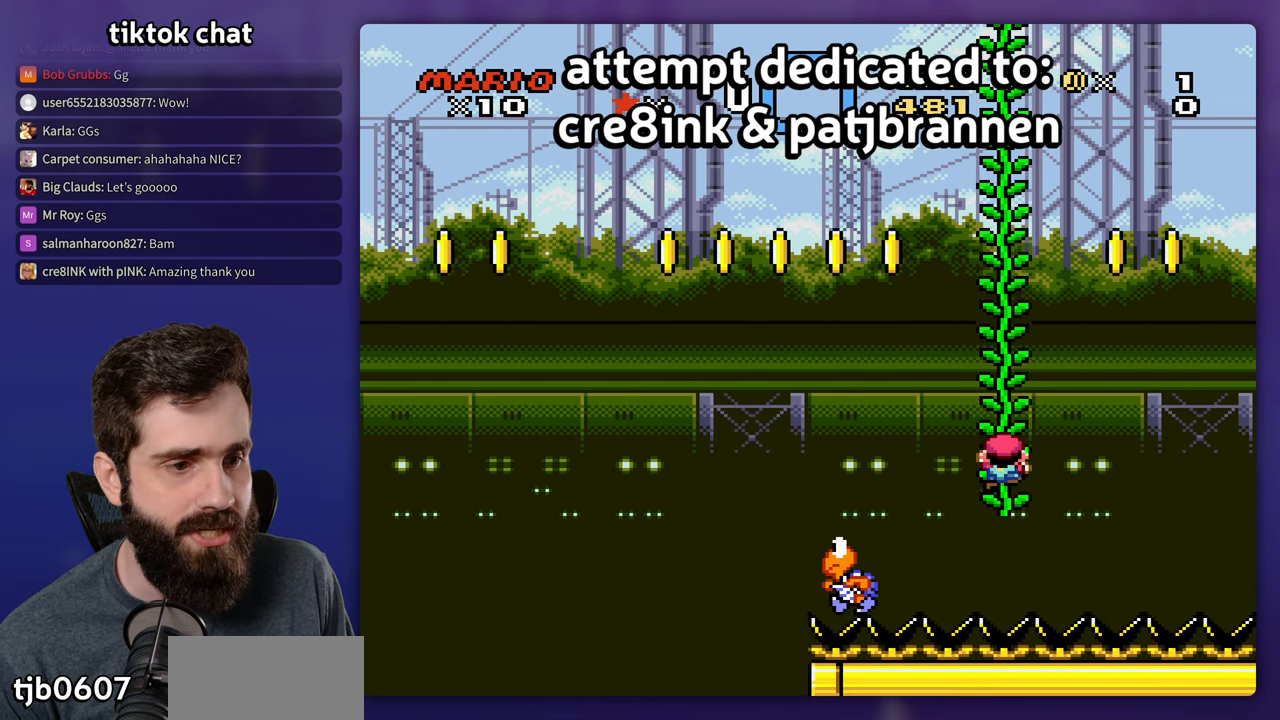
{"dt_ms": 500, "buttons": ["Y"], "events": []}
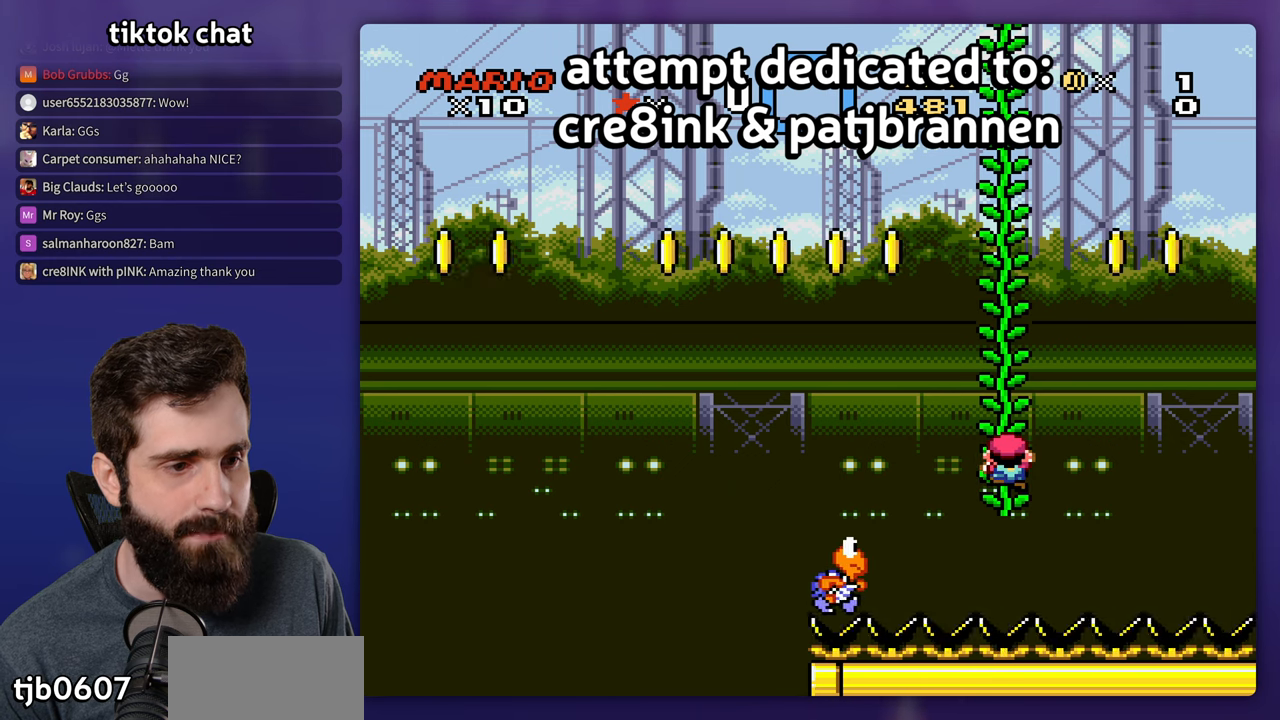
{"dt_ms": 500, "buttons": ["Y"], "events": []}
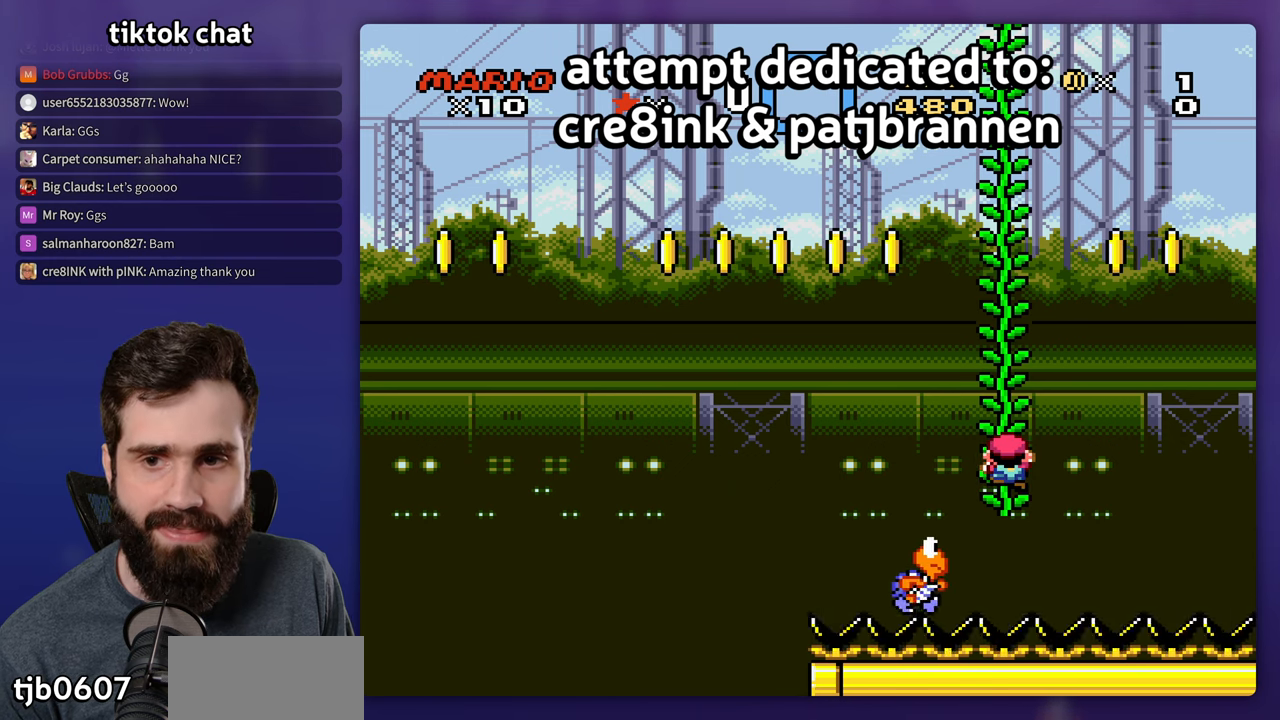
{"dt_ms": 500, "buttons": ["Y"], "events": []}
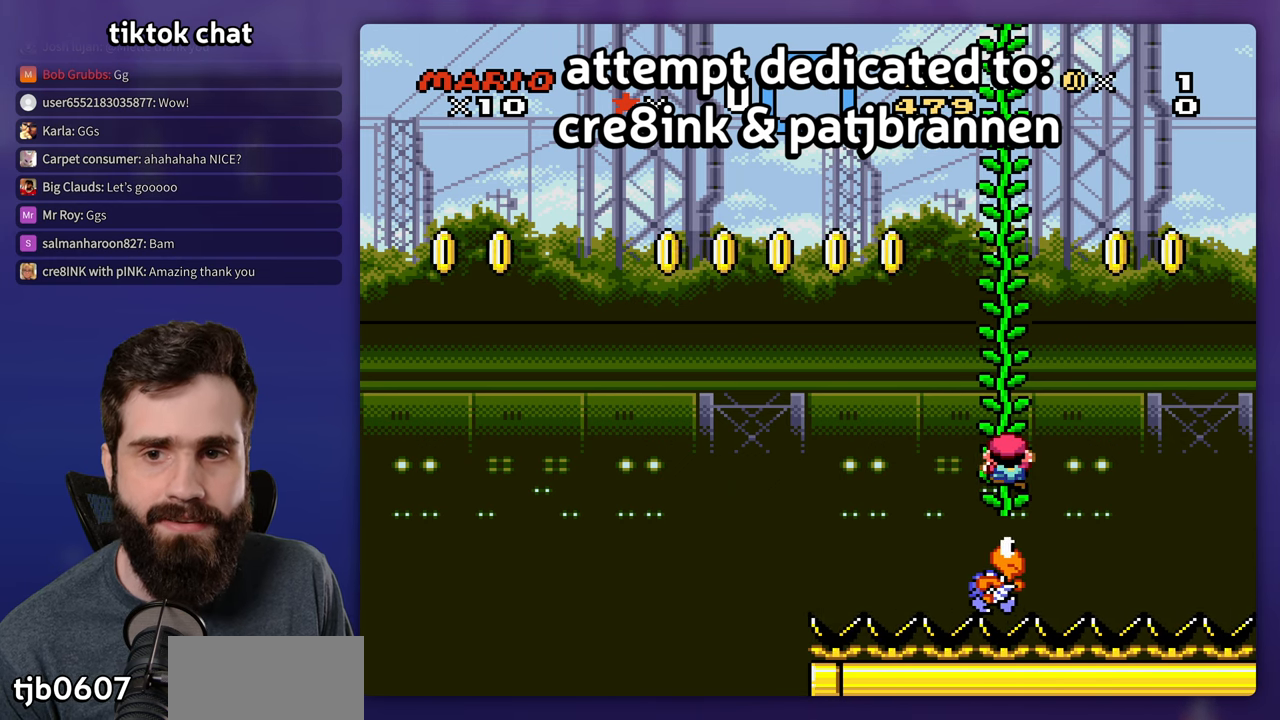
{"dt_ms": 500, "buttons": ["Y"], "events": []}
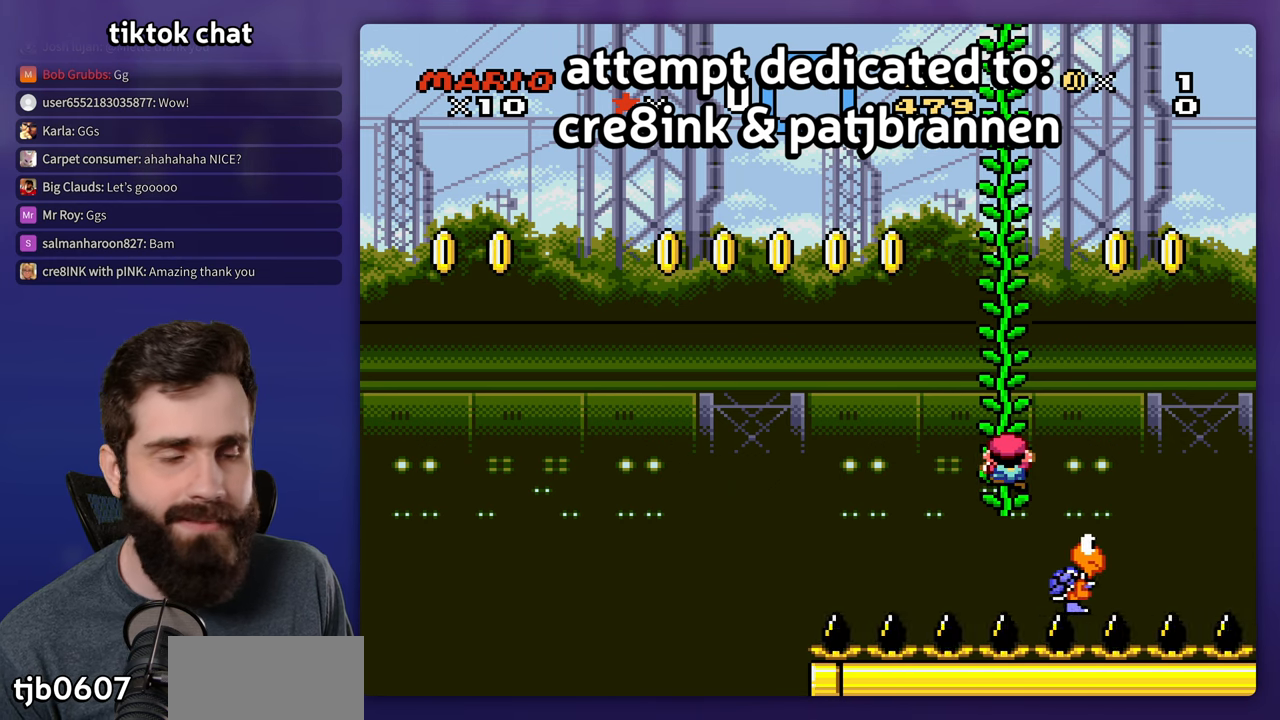
{"dt_ms": 500, "buttons": ["Y"], "events": []}
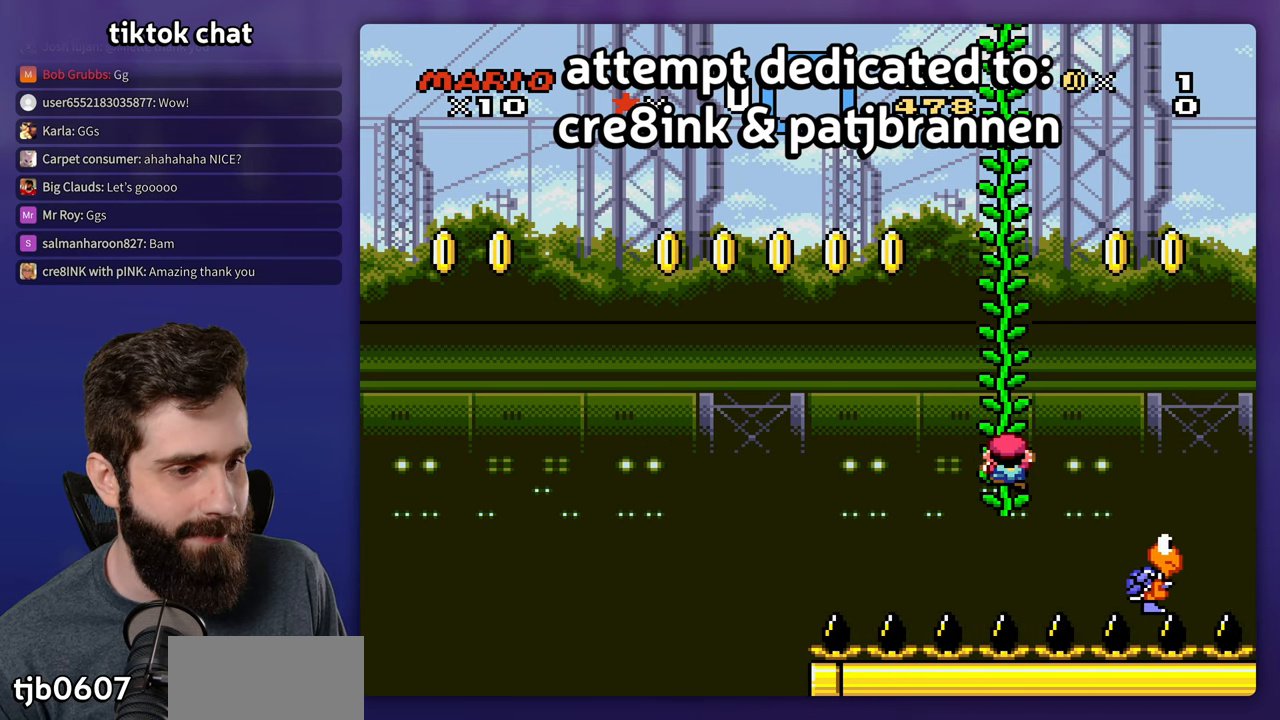
{"dt_ms": 500, "buttons": ["Y"], "events": []}
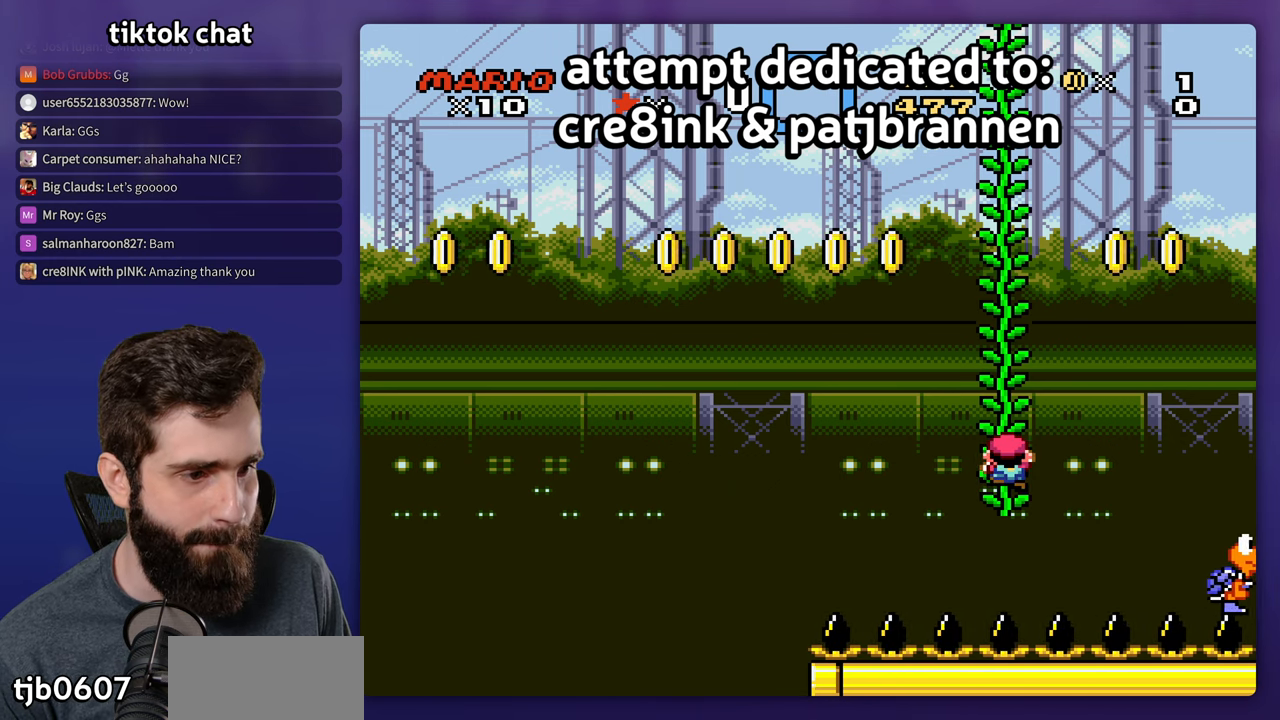
{"dt_ms": 500, "buttons": ["Y"], "events": []}
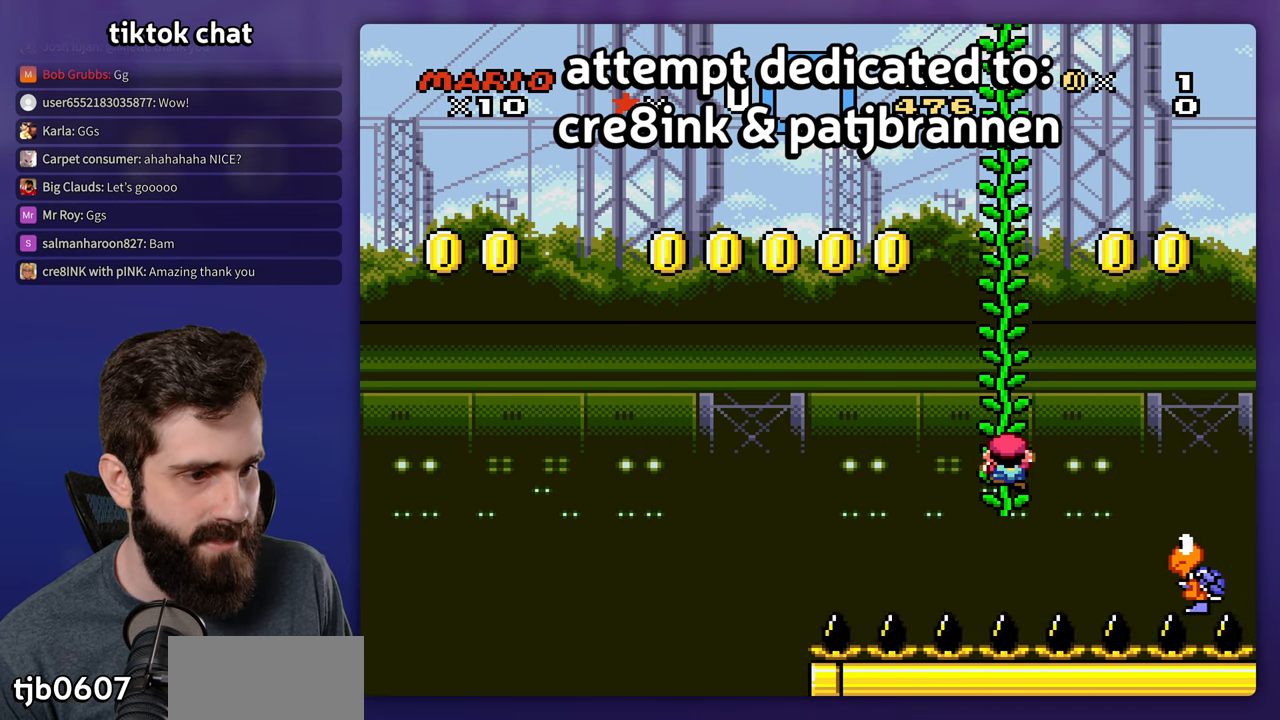
{"dt_ms": 500, "buttons": ["B", "Y"], "events": [[17, "B", "down"], [267, "DPAD_RIGHT", "down"], [350, "DPAD_RIGHT", "up"]]}
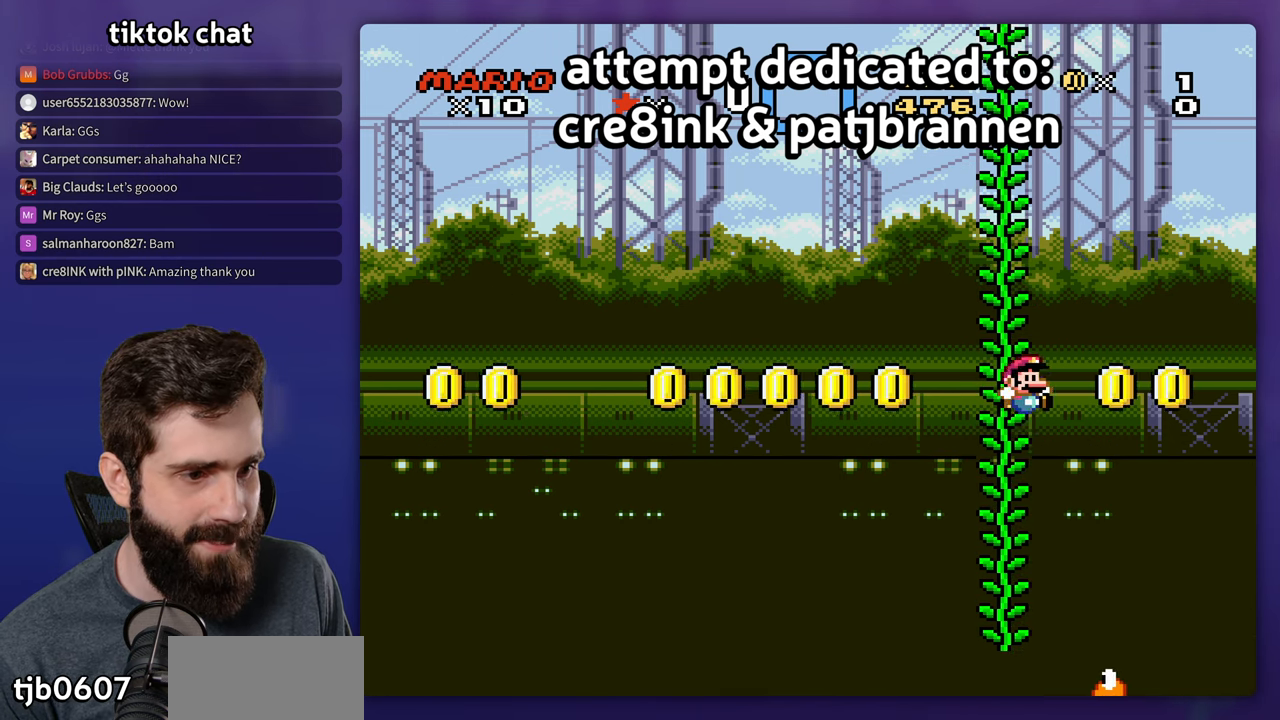
{"dt_ms": 500, "buttons": ["B", "Y", "DPAD_LEFT"], "events": [[417, "DPAD_LEFT", "down"]]}
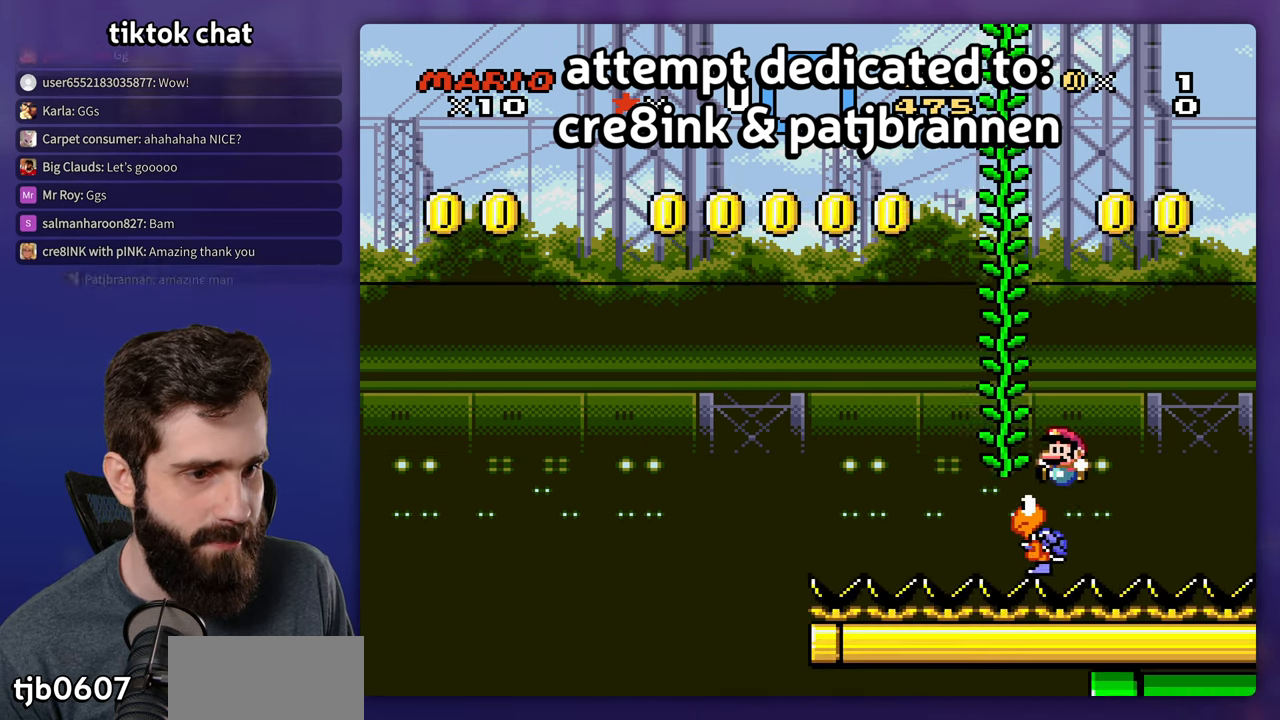
{"dt_ms": 500, "buttons": ["B", "Y", "DPAD_LEFT"], "events": [[184, "B", "up"], [484, "B", "down"]]}
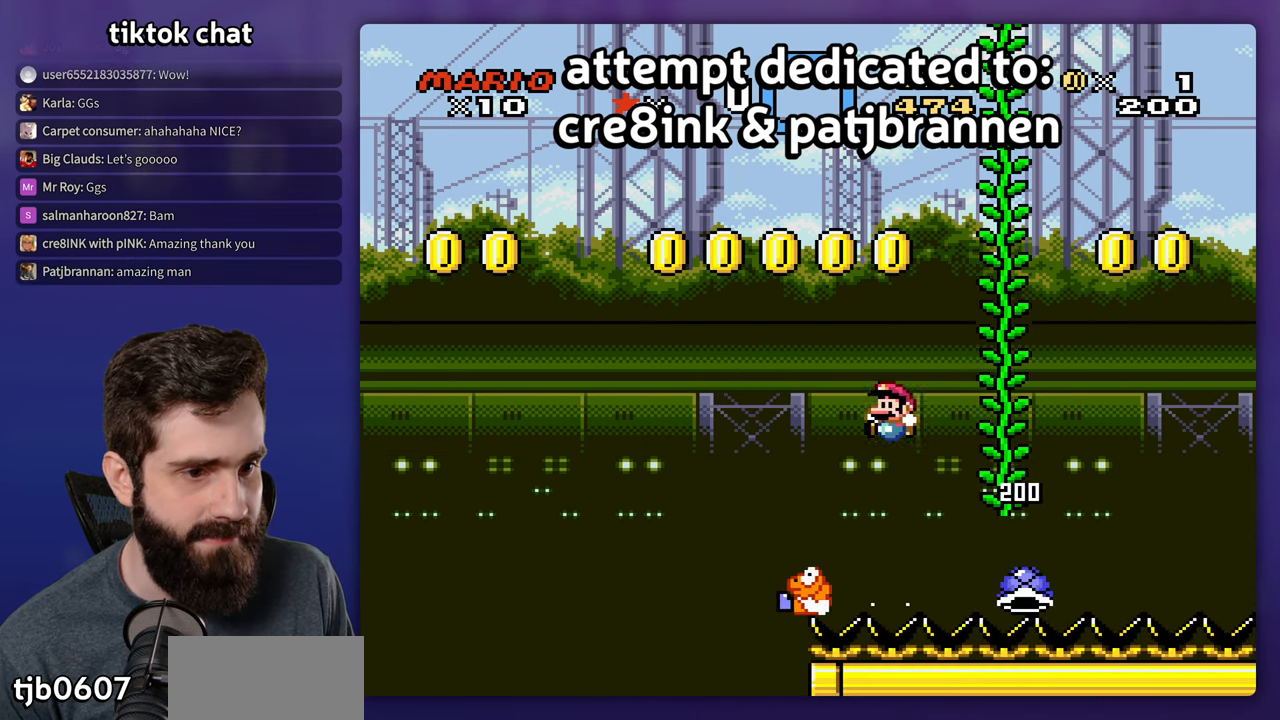
{"dt_ms": 500, "buttons": ["B", "Y", "DPAD_RIGHT"], "events": [[300, "DPAD_LEFT", "up"], [483, "DPAD_RIGHT", "down"]]}
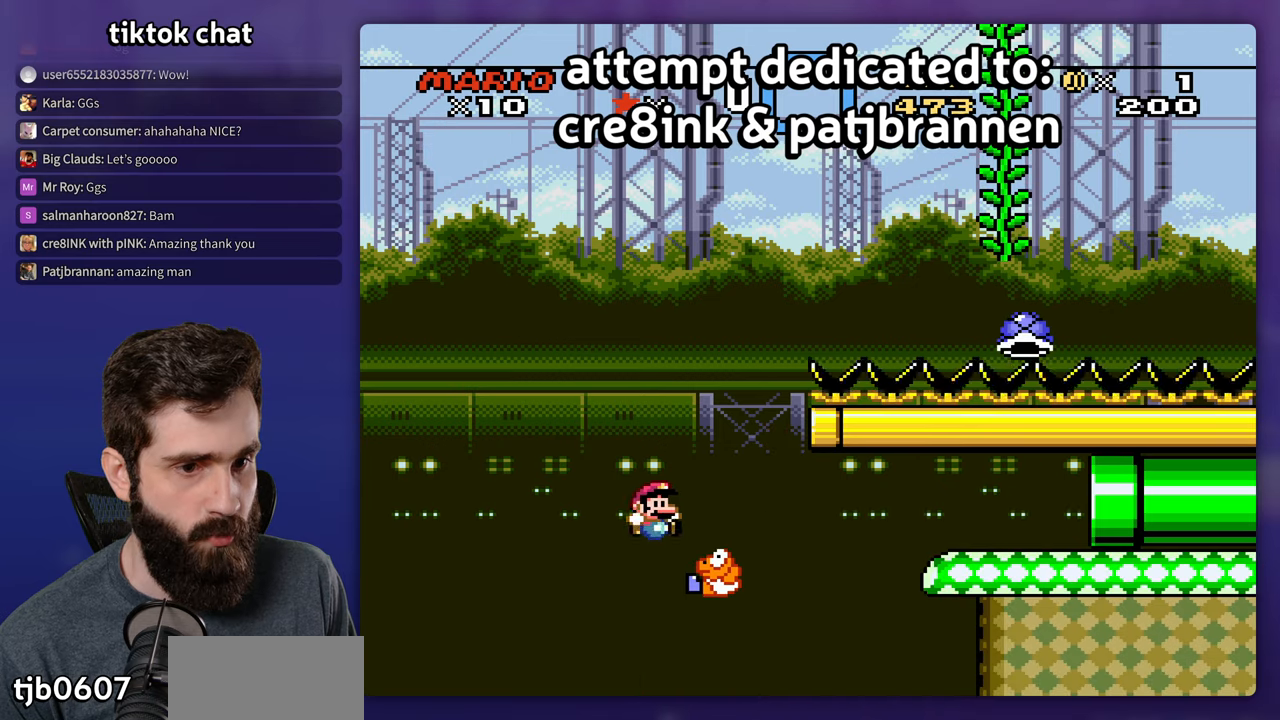
{"dt_ms": 500, "buttons": ["Y", "DPAD_RIGHT"], "events": [[433, "B", "up"]]}
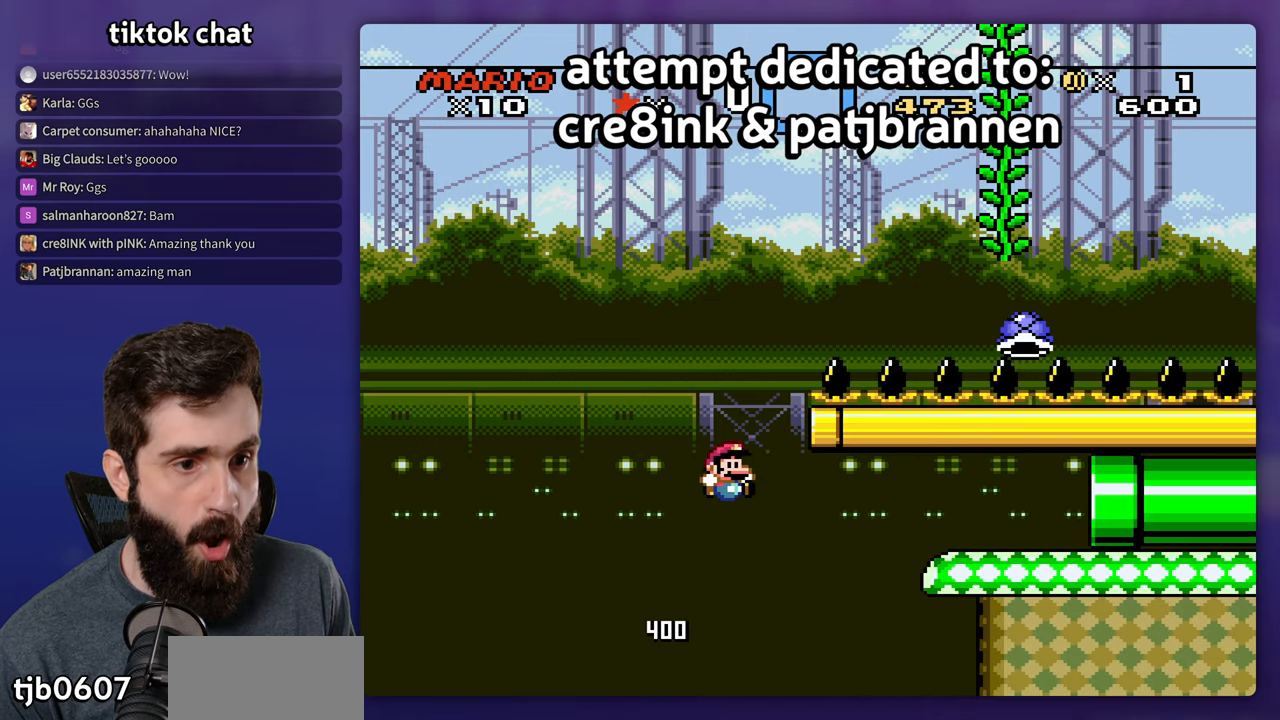
{"dt_ms": 500, "buttons": ["B", "Y", "DPAD_RIGHT"], "events": [[33, "B", "down"]]}
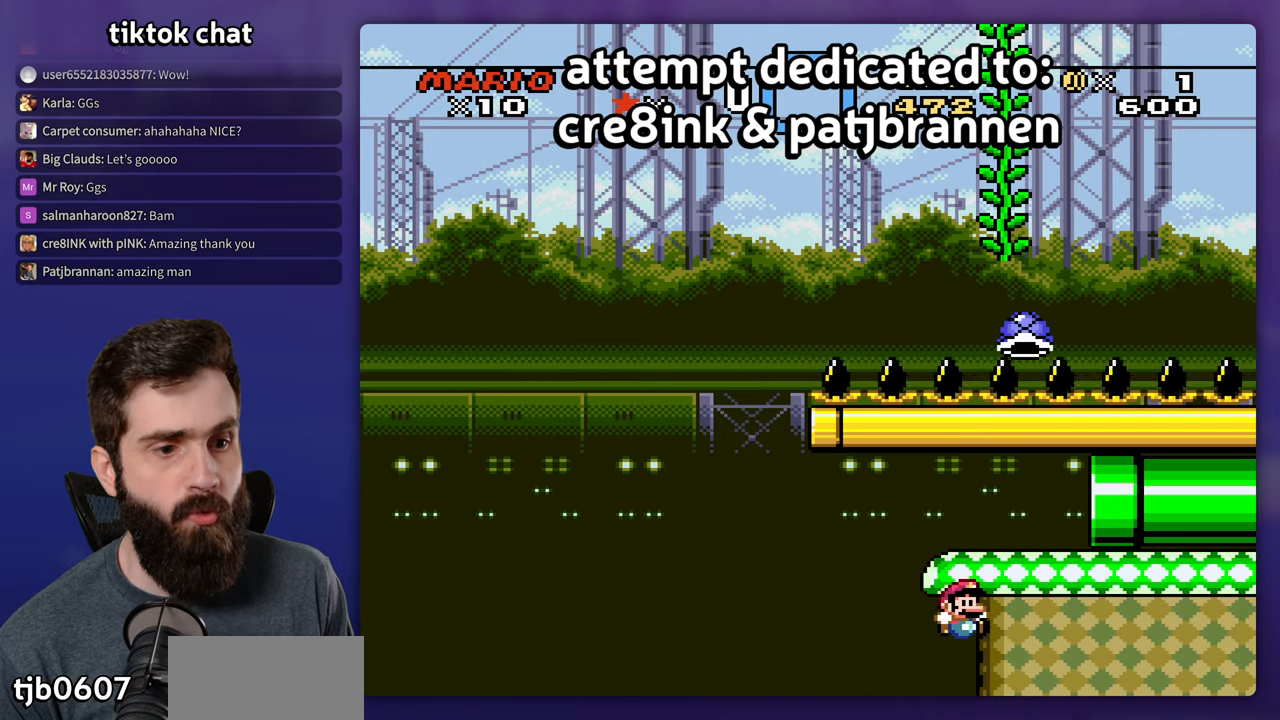
{"dt_ms": 500, "buttons": ["B", "Y", "DPAD_RIGHT"], "events": [[233, "DPAD_UP", "down"], [366, "DPAD_UP", "up"], [383, "DPAD_UP", "down"], [450, "DPAD_UP", "up"]]}
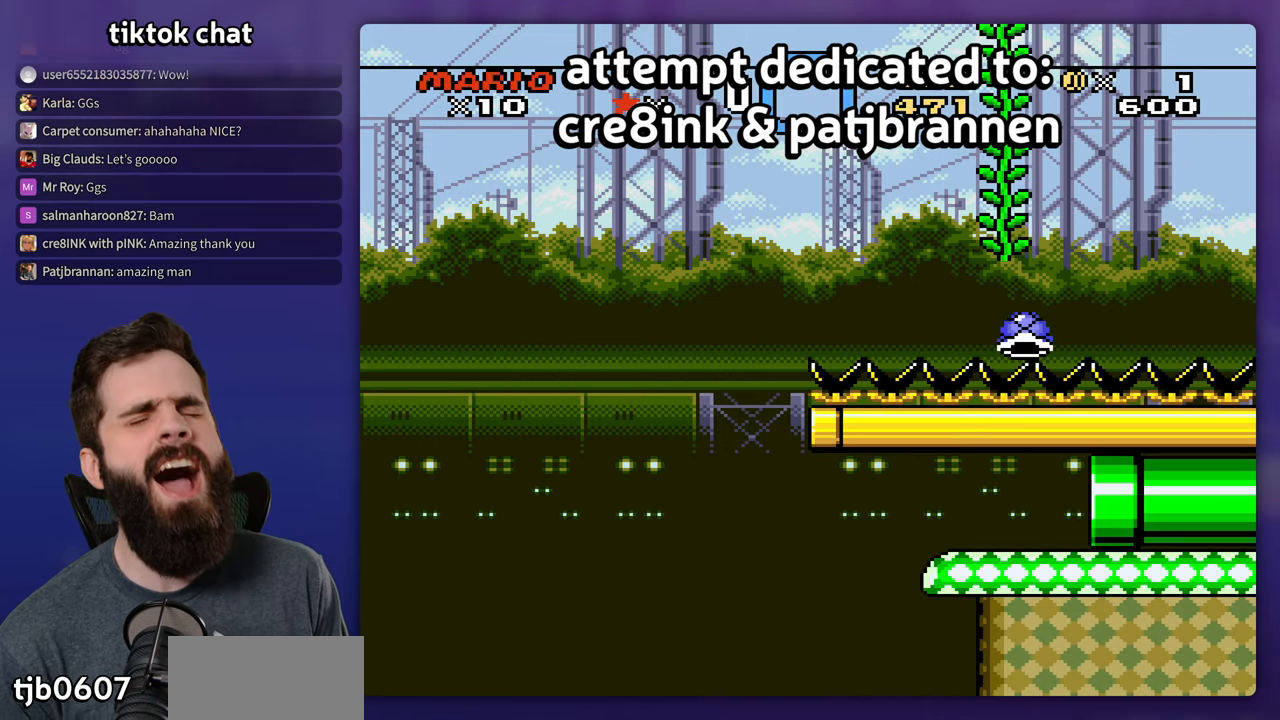
{"dt_ms": 500, "buttons": [], "events": [[50, "DPAD_RIGHT", "up"], [50, "Y", "up"], [83, "B", "up"]]}